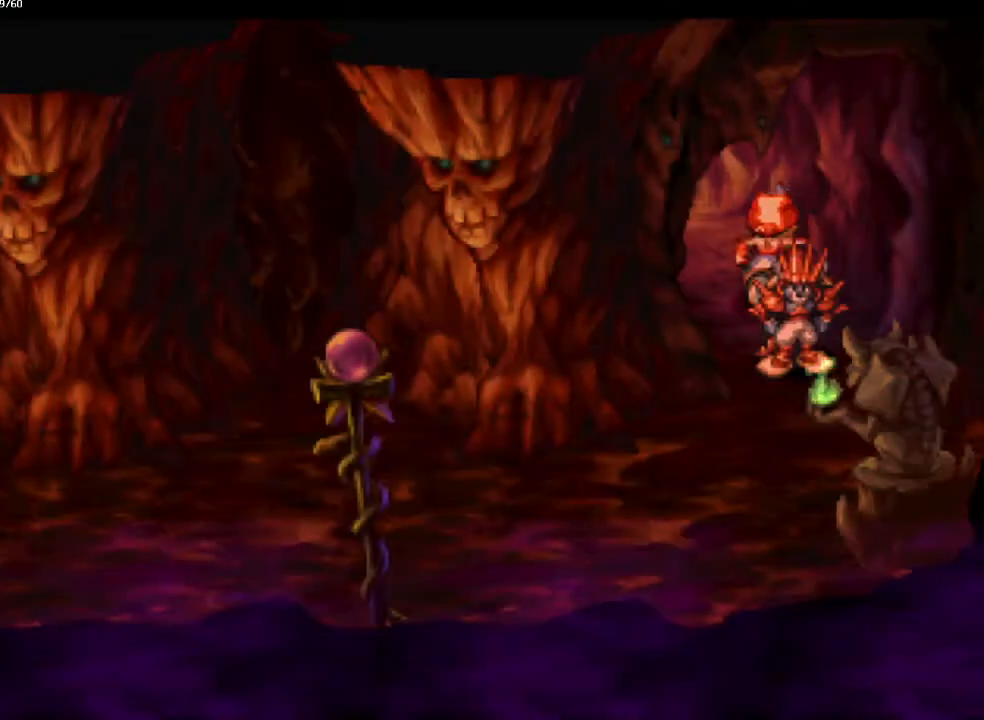
Gameplay with a controller (PlayStation layout); each line is a JSON object with the inputs held at the frame after it. "events" lists button and stick changes between this image and that frame as [ms after this image, input, new state], when the widget could be followed in between. Not read: CROSS L3 R3 SQUARE.
{"buttons": ["CIRCLE"], "left_stick": "up-left", "right_stick": "center", "events": [[433, "left_stick", "up-left"]]}
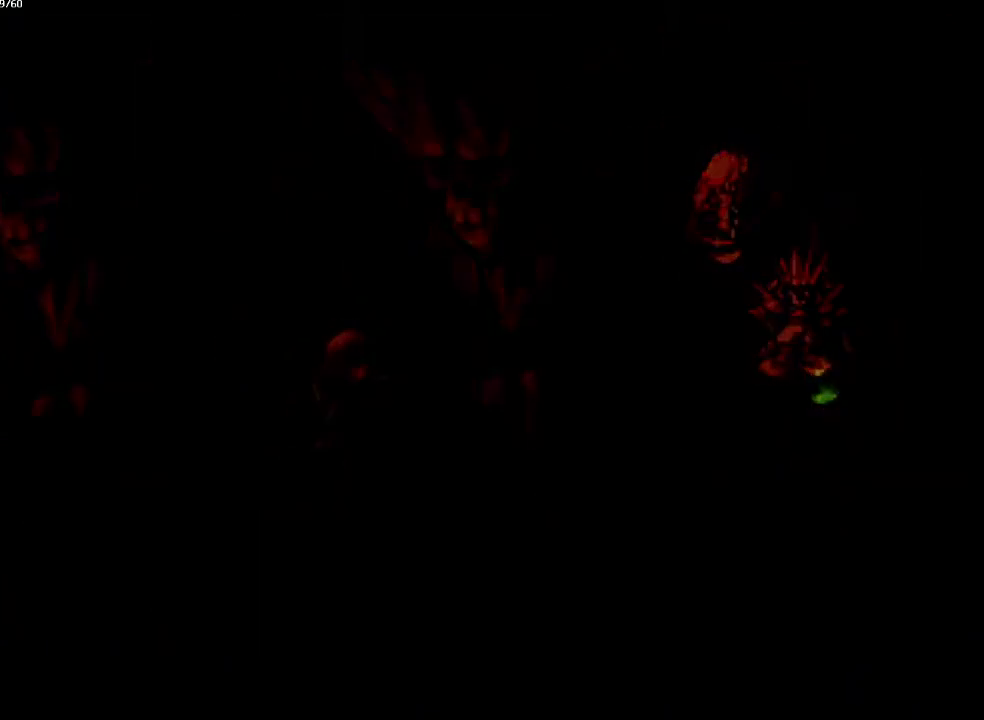
{"buttons": ["CIRCLE"], "left_stick": "center", "right_stick": "center", "events": [[100, "left_stick", "center"], [150, "left_stick", "down-left"], [217, "left_stick", "center"]]}
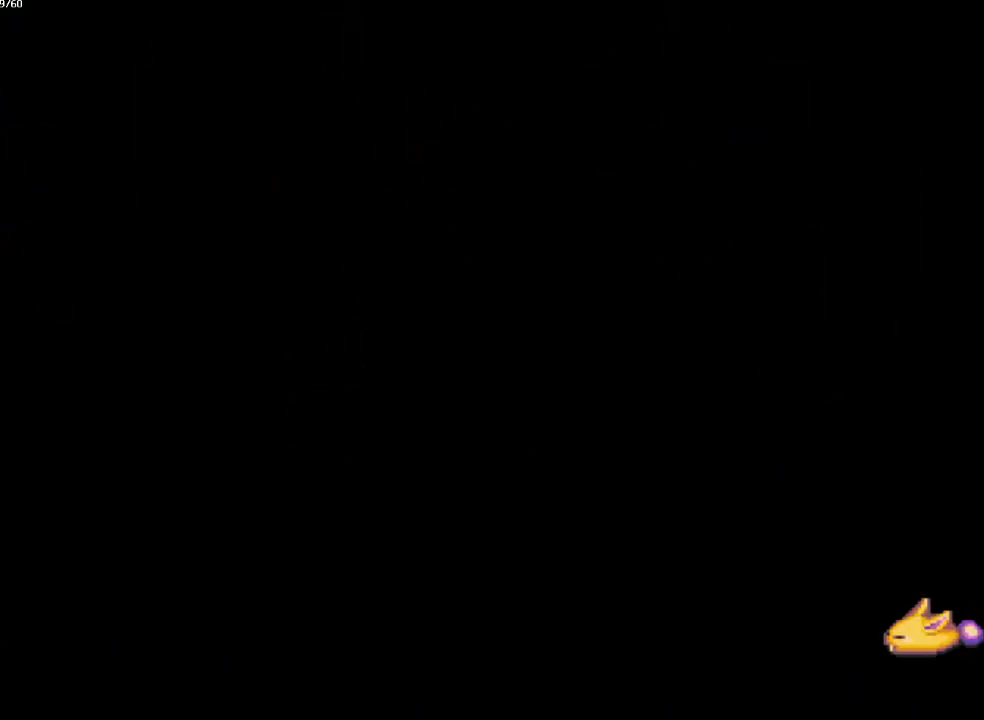
{"buttons": ["CIRCLE"], "left_stick": "down-right", "right_stick": "center", "events": [[117, "left_stick", "right"], [200, "left_stick", "down-right"]]}
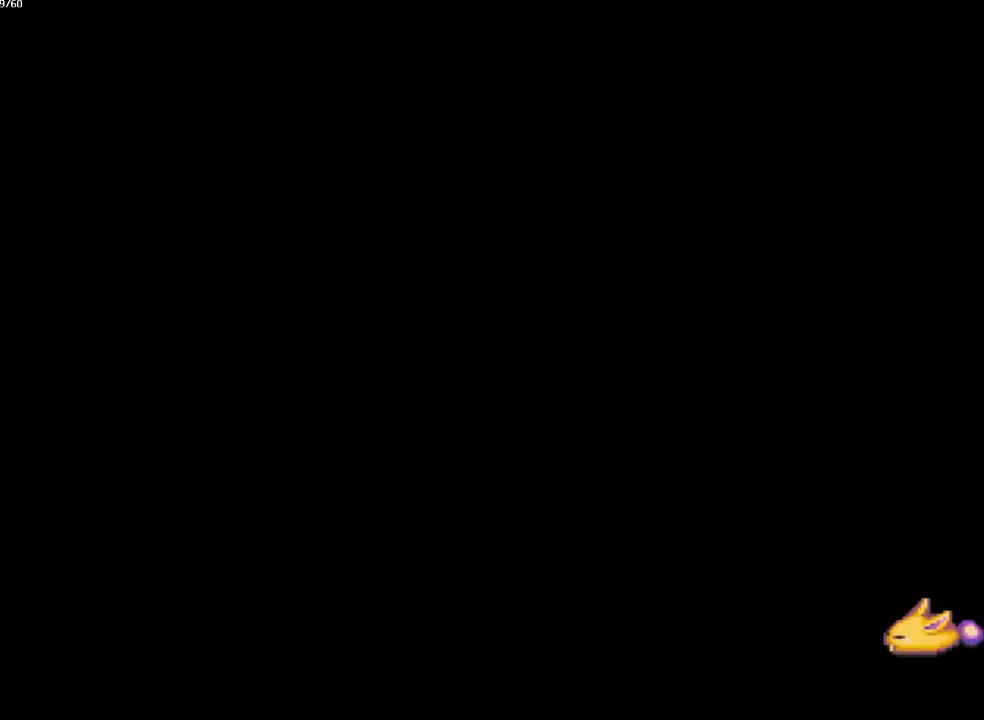
{"buttons": ["CIRCLE"], "left_stick": "down", "right_stick": "center", "events": [[350, "left_stick", "right"], [450, "left_stick", "down"]]}
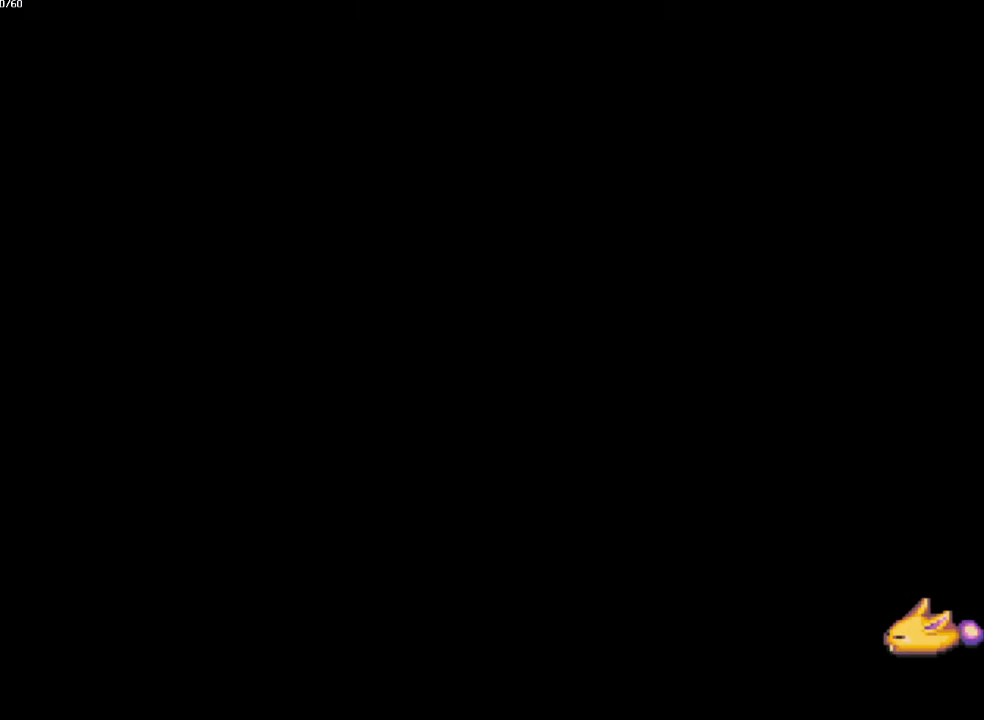
{"buttons": ["CIRCLE"], "left_stick": "down", "right_stick": "center", "events": [[50, "left_stick", "right"], [117, "left_stick", "down"], [183, "left_stick", "right"], [283, "left_stick", "down"], [367, "left_stick", "right"], [450, "left_stick", "down"]]}
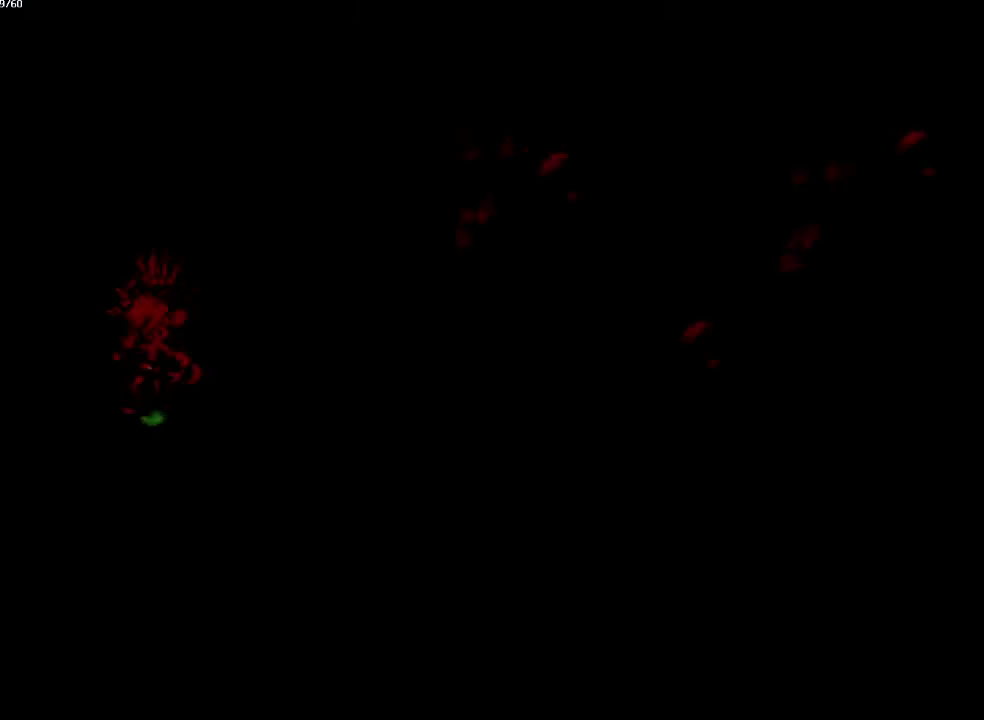
{"buttons": ["CIRCLE"], "left_stick": "right", "right_stick": "center", "events": [[33, "left_stick", "right"], [117, "left_stick", "down"], [183, "left_stick", "right"], [283, "left_stick", "down"], [333, "left_stick", "right"], [417, "left_stick", "down"], [483, "left_stick", "right"]]}
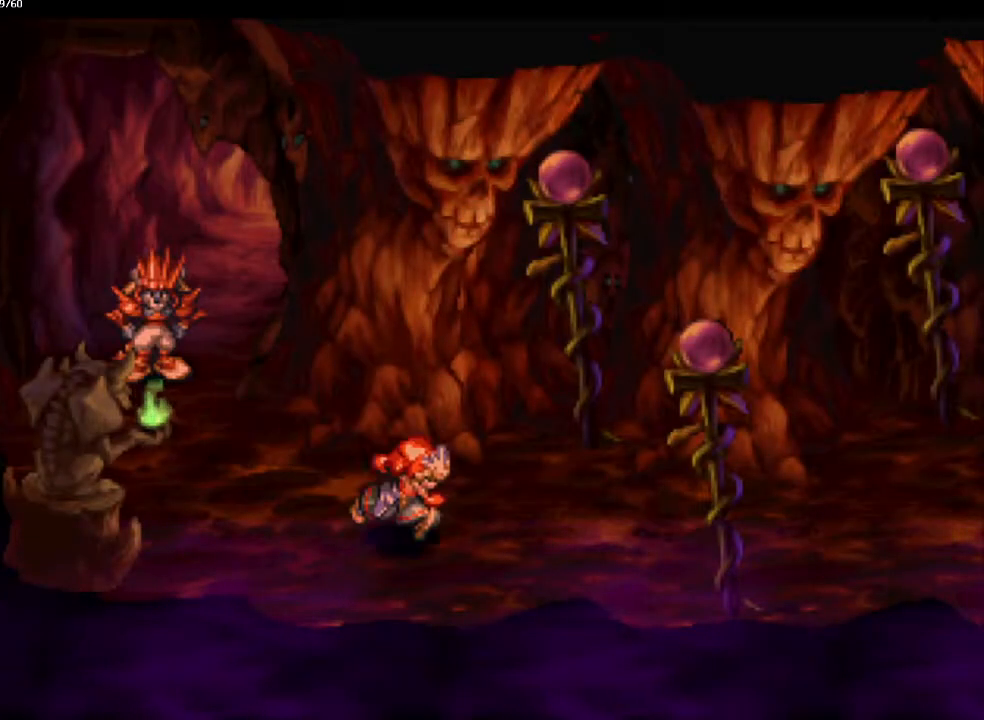
{"buttons": ["CIRCLE"], "left_stick": "right", "right_stick": "center", "events": []}
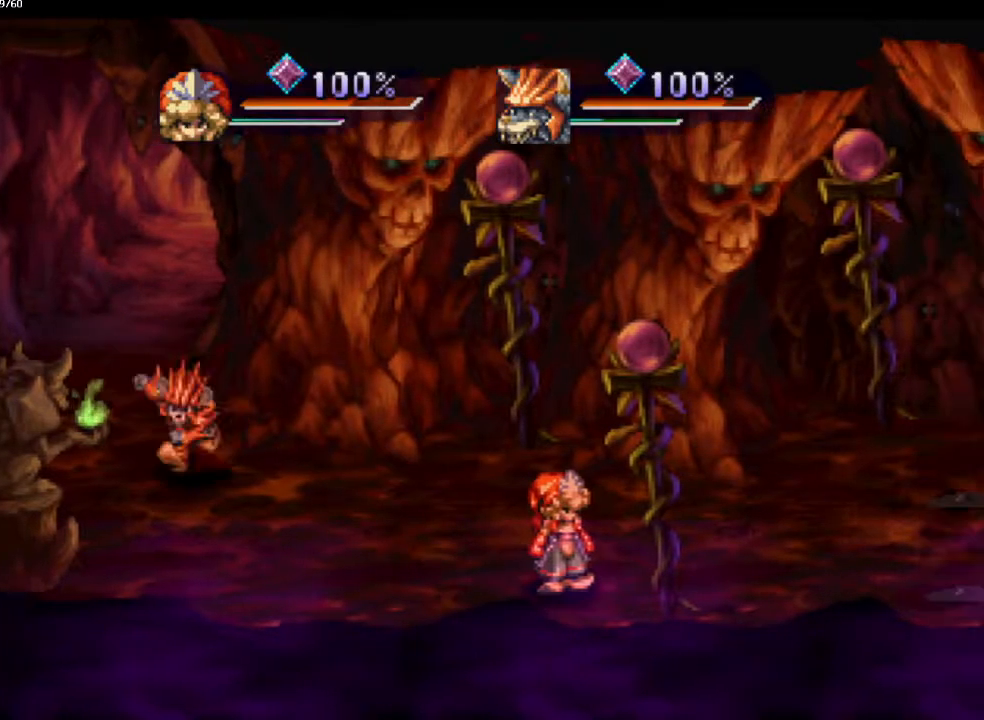
{"buttons": [], "left_stick": "center", "right_stick": "center", "events": [[133, "CIRCLE", "up"], [200, "left_stick", "down"], [300, "left_stick", "center"]]}
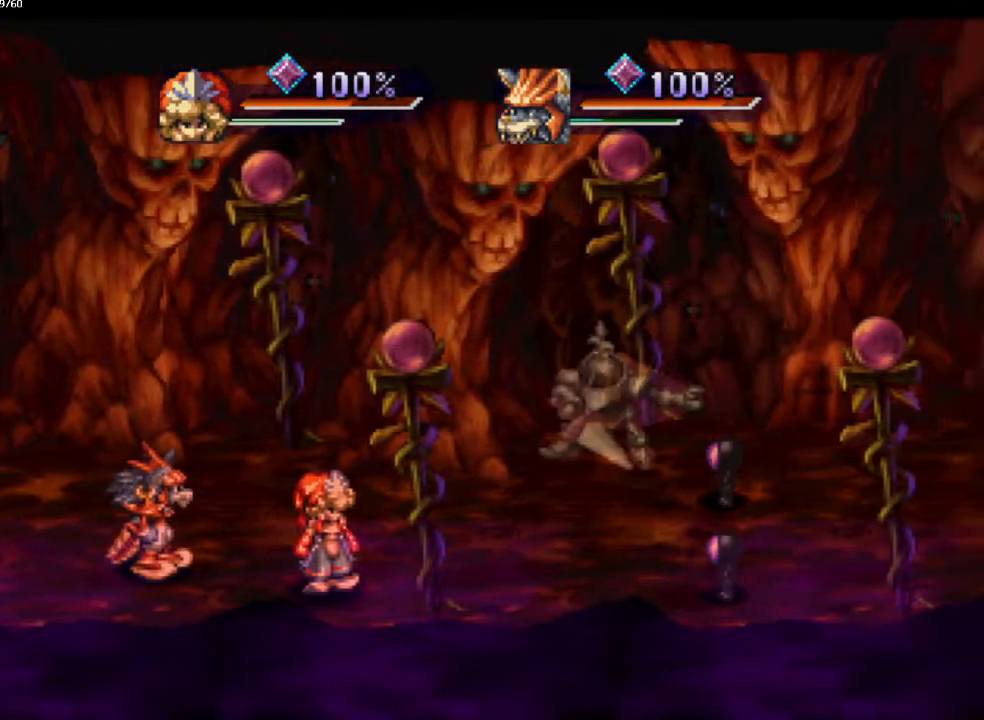
{"buttons": [], "left_stick": "up-right", "right_stick": "center", "events": [[300, "left_stick", "up-right"]]}
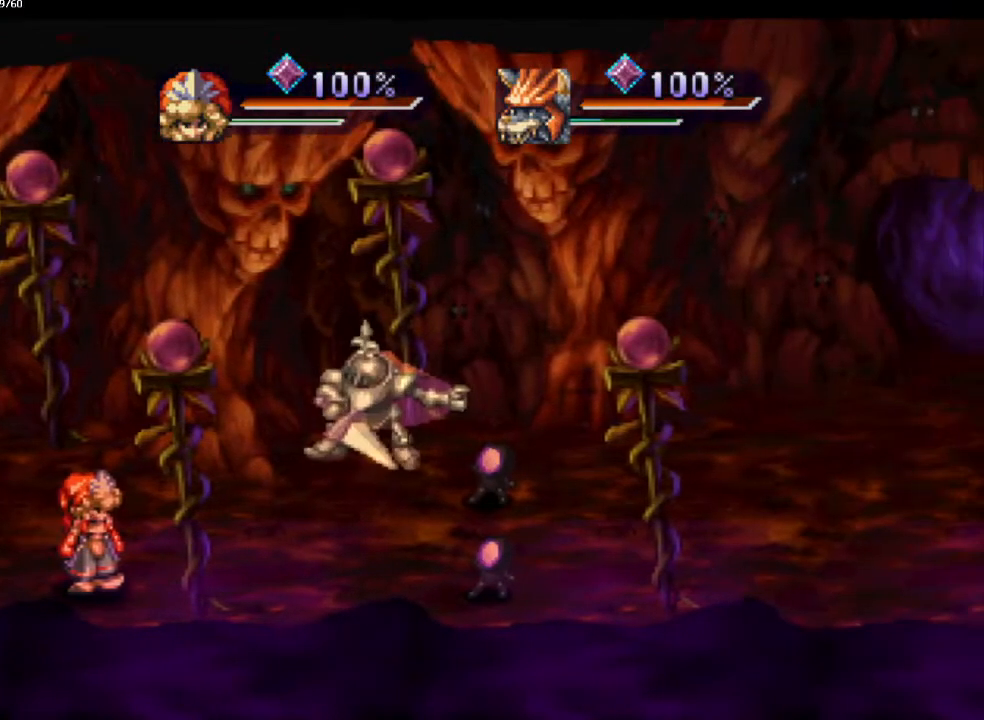
{"buttons": [], "left_stick": "up-right", "right_stick": "center", "events": []}
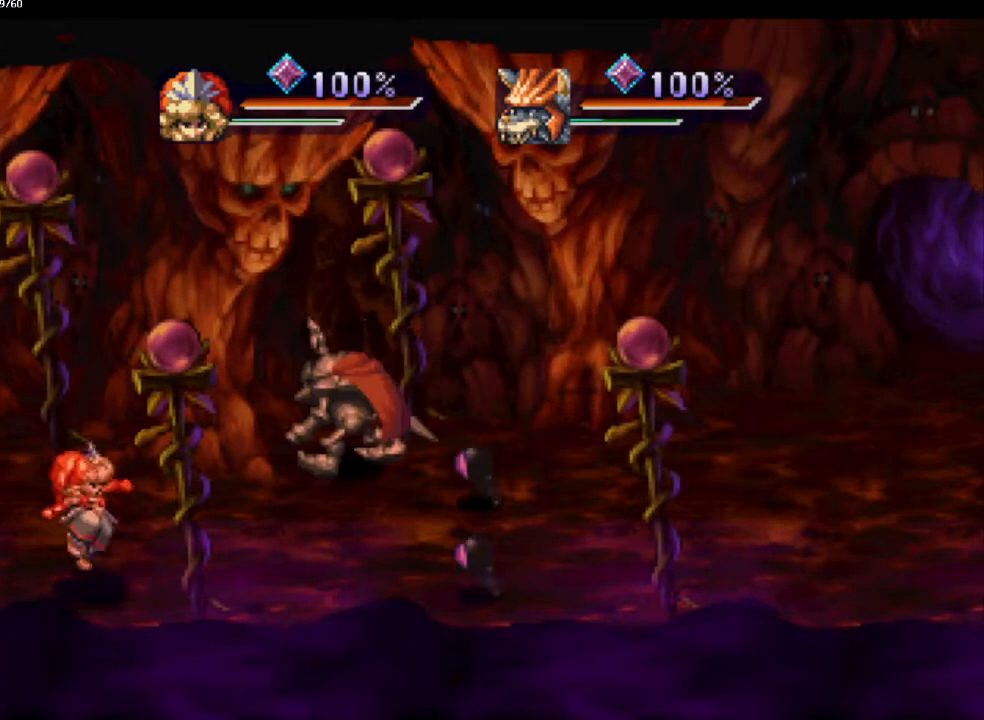
{"buttons": [], "left_stick": "up-right", "right_stick": "center", "events": []}
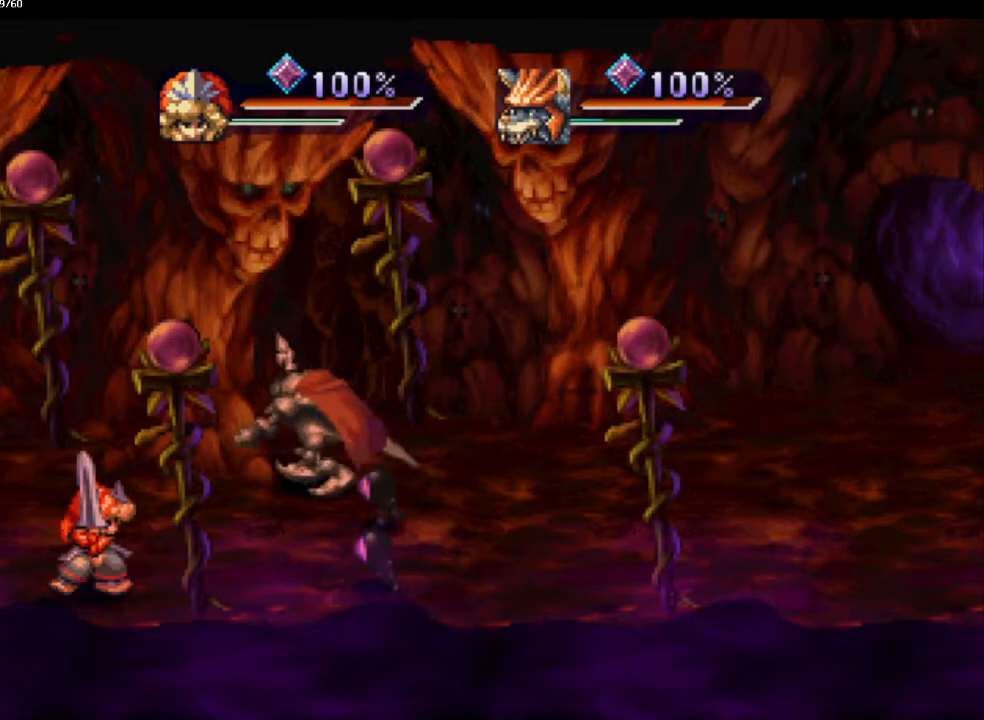
{"buttons": [], "left_stick": "center", "right_stick": "center", "events": [[217, "TRIANGLE", "down"], [250, "left_stick", "center"], [317, "TRIANGLE", "up"]]}
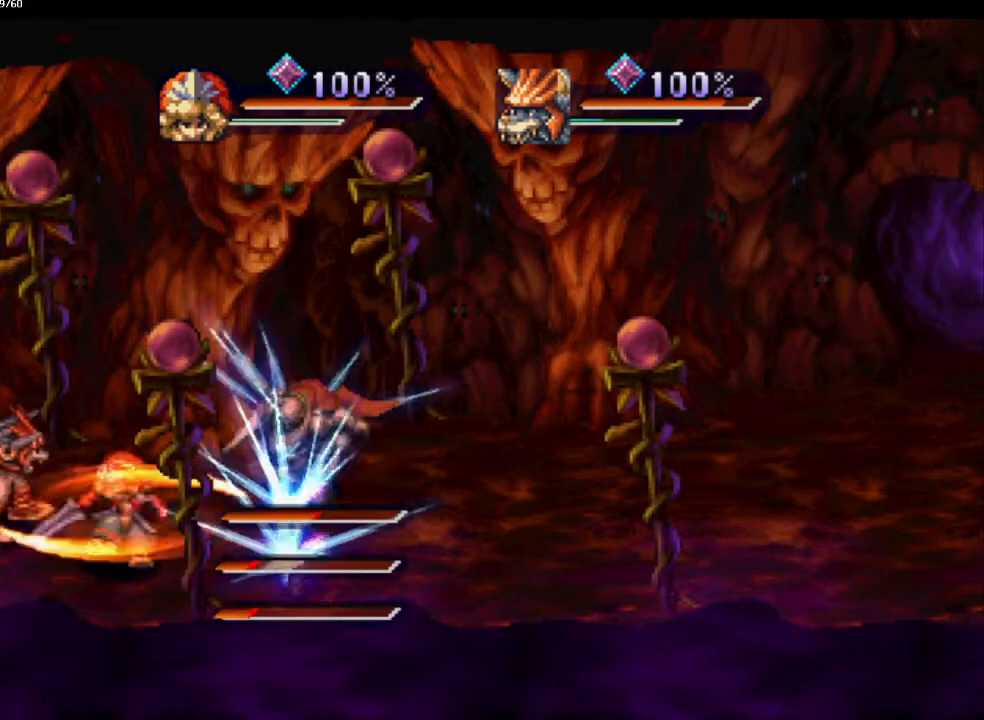
{"buttons": ["TRIANGLE"], "left_stick": "center", "right_stick": "center", "events": [[383, "TRIANGLE", "down"]]}
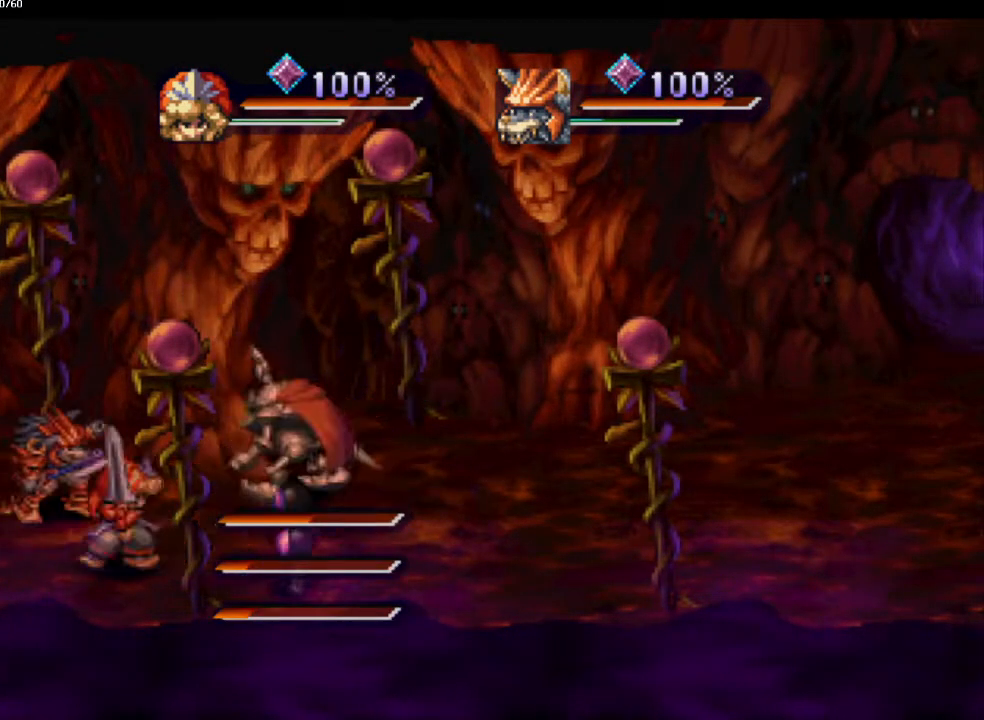
{"buttons": ["TRIANGLE"], "left_stick": "center", "right_stick": "center", "events": [[17, "TRIANGLE", "up"], [467, "TRIANGLE", "down"]]}
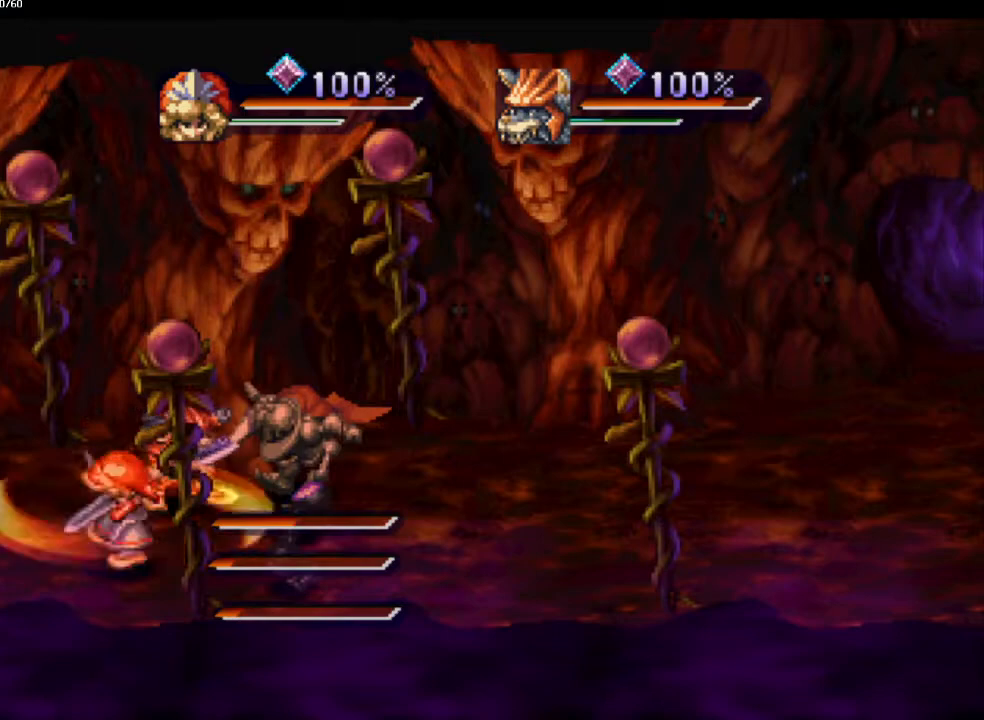
{"buttons": [], "left_stick": "center", "right_stick": "center", "events": [[67, "TRIANGLE", "up"]]}
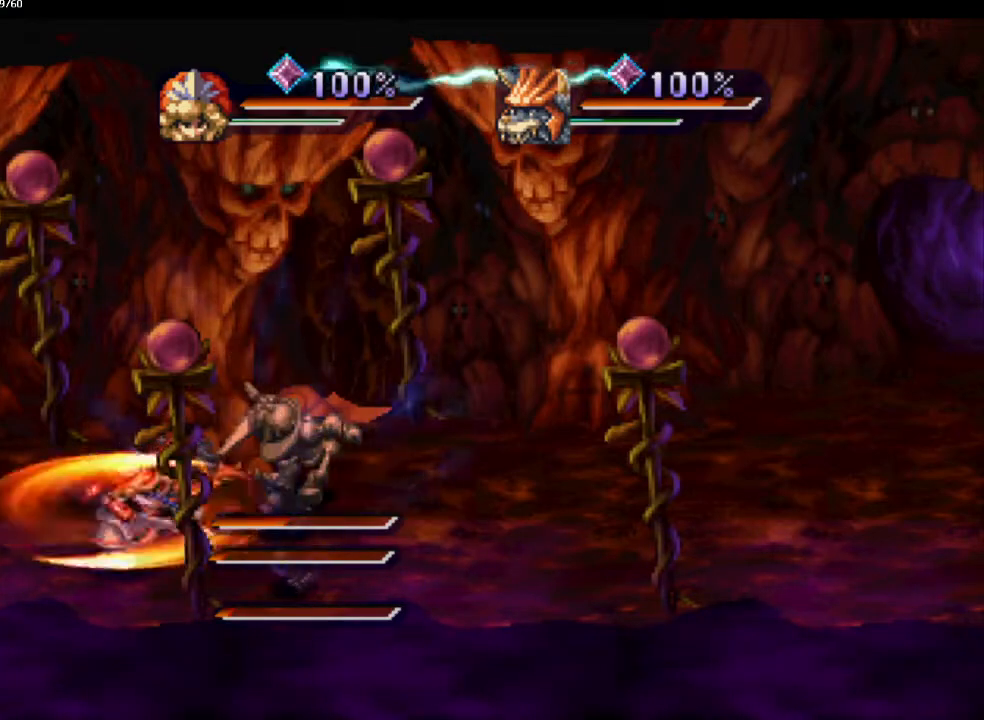
{"buttons": [], "left_stick": "center", "right_stick": "center", "events": [[117, "TRIANGLE", "down"], [233, "TRIANGLE", "up"]]}
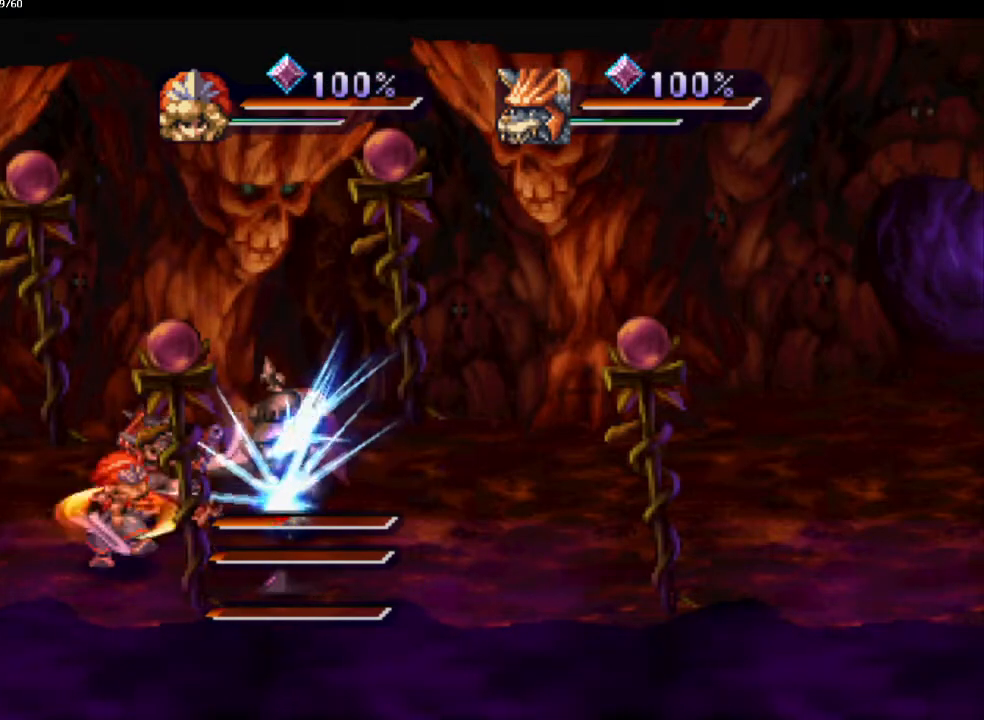
{"buttons": [], "left_stick": "center", "right_stick": "center", "events": [[250, "TRIANGLE", "down"], [367, "TRIANGLE", "up"]]}
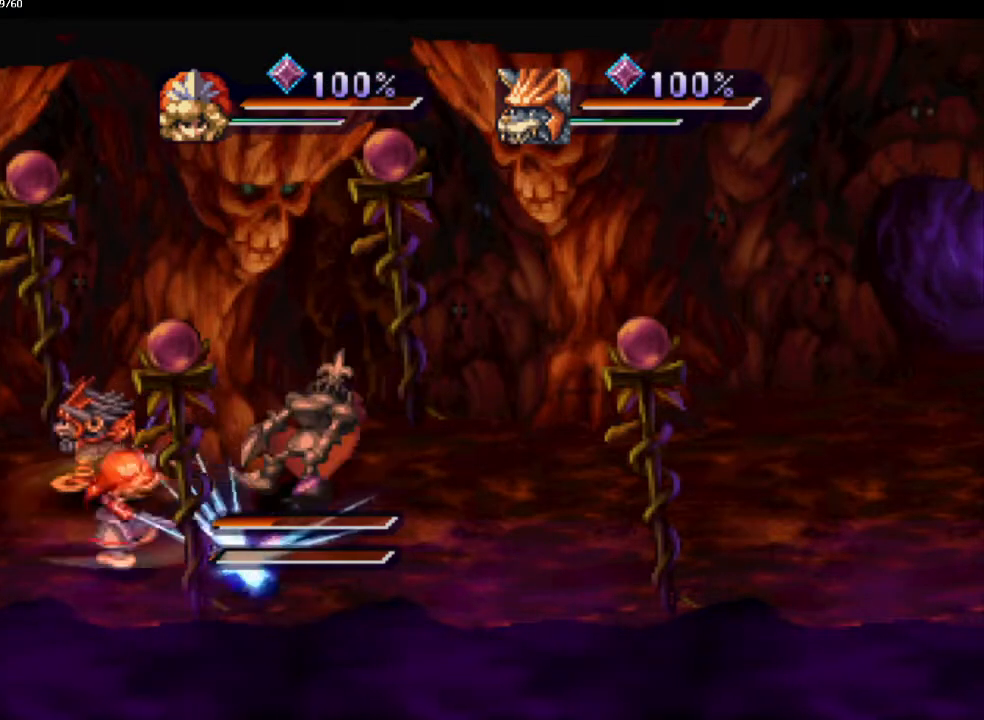
{"buttons": ["TRIANGLE"], "left_stick": "center", "right_stick": "center", "events": [[467, "TRIANGLE", "down"]]}
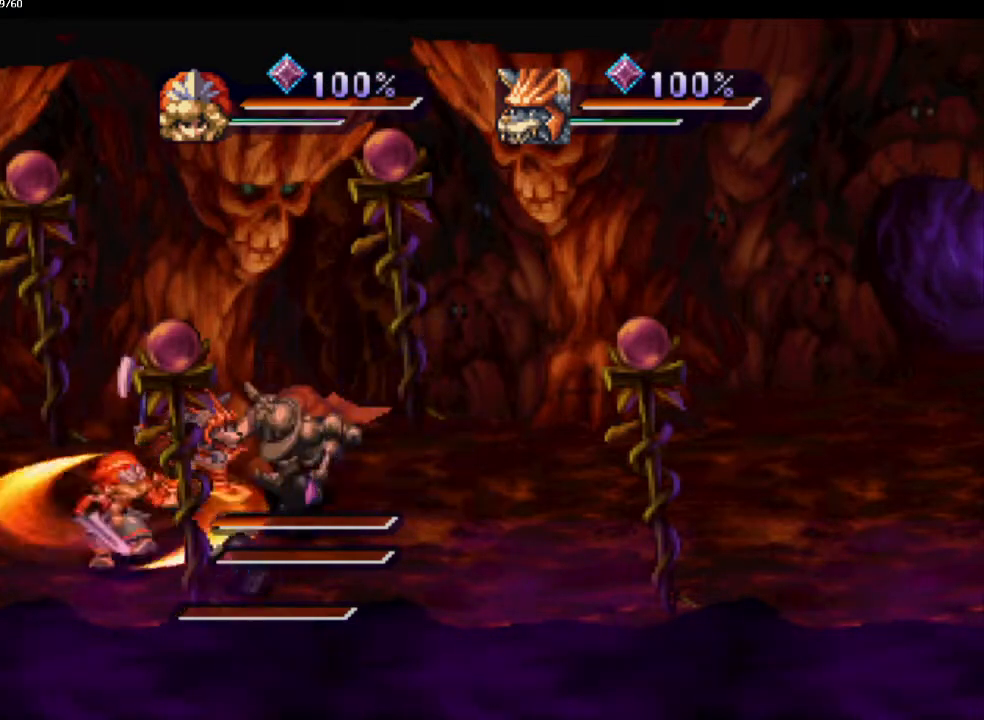
{"buttons": [], "left_stick": "center", "right_stick": "center", "events": [[67, "TRIANGLE", "up"]]}
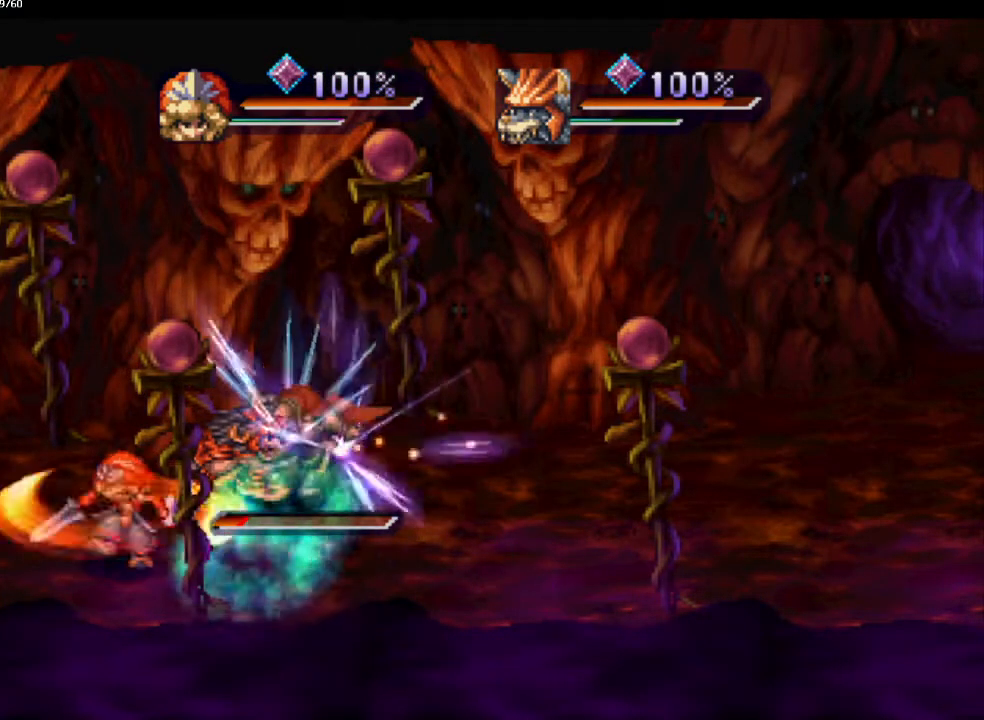
{"buttons": [], "left_stick": "up-right", "right_stick": "center", "events": [[67, "left_stick", "up"], [117, "left_stick", "up-right"]]}
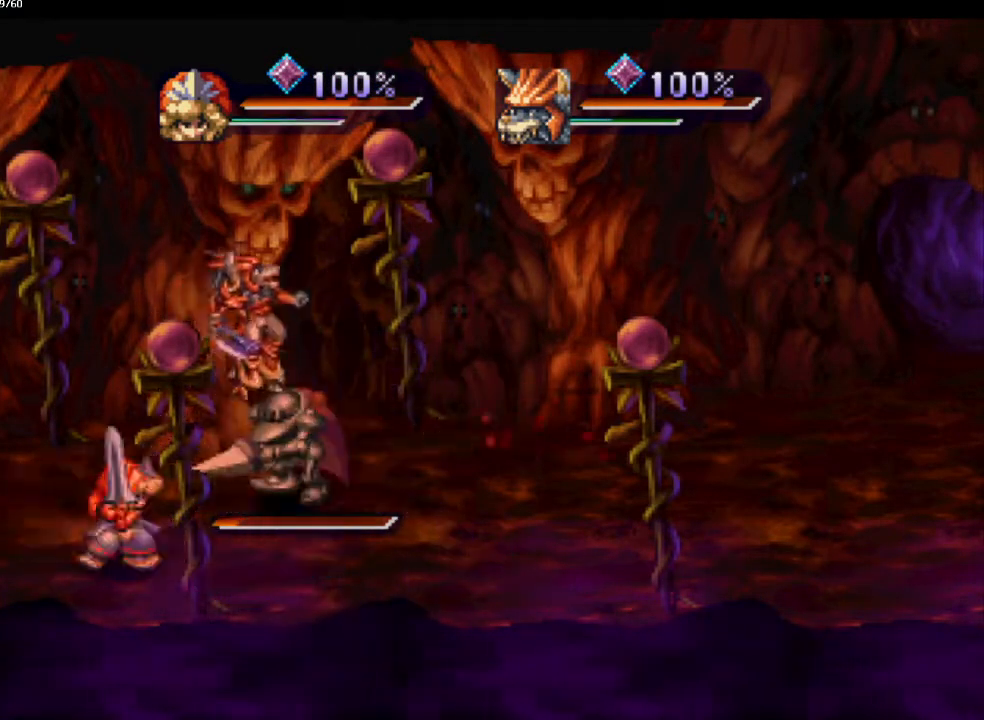
{"buttons": ["L1"], "left_stick": "center", "right_stick": "center", "events": [[217, "left_stick", "center"], [300, "L1", "down"], [400, "L1", "up"], [500, "L1", "down"]]}
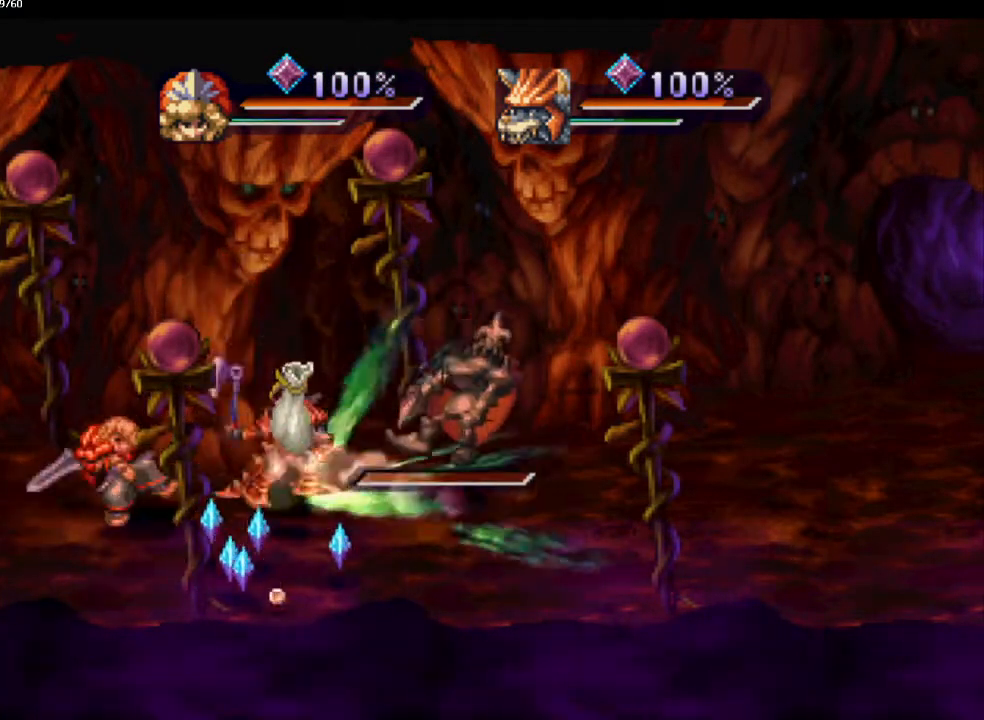
{"buttons": [], "left_stick": "right", "right_stick": "center", "events": [[83, "L1", "up"], [183, "L1", "down"], [283, "L1", "up"], [317, "left_stick", "right"]]}
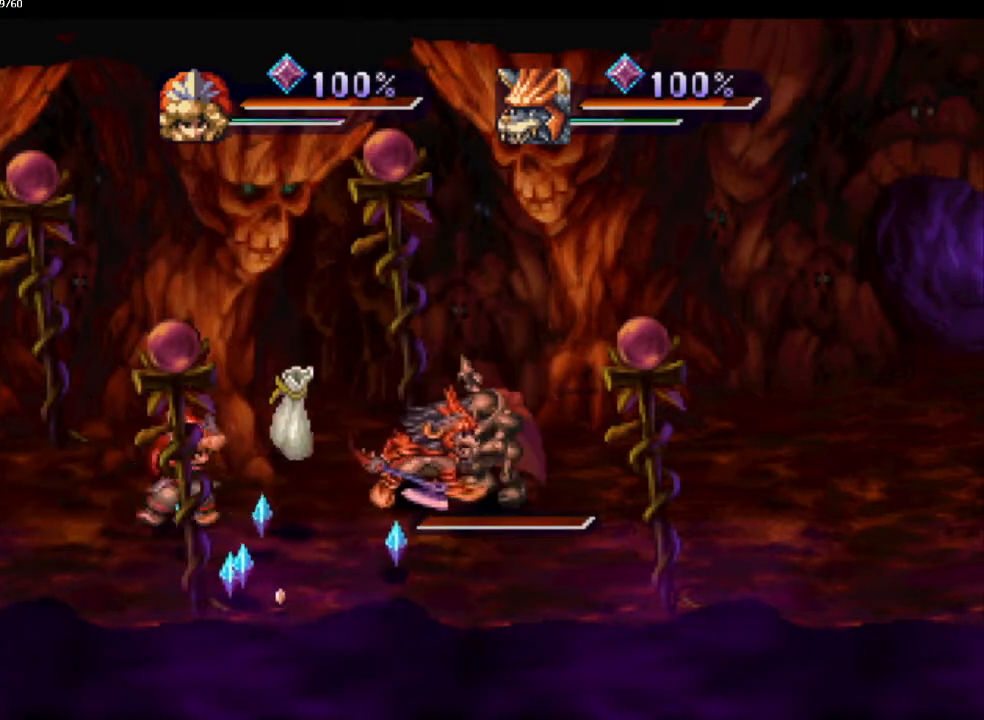
{"buttons": [], "left_stick": "down-right", "right_stick": "center", "events": [[17, "left_stick", "down"], [150, "left_stick", "down-right"], [317, "left_stick", "down-left"], [417, "left_stick", "down-right"]]}
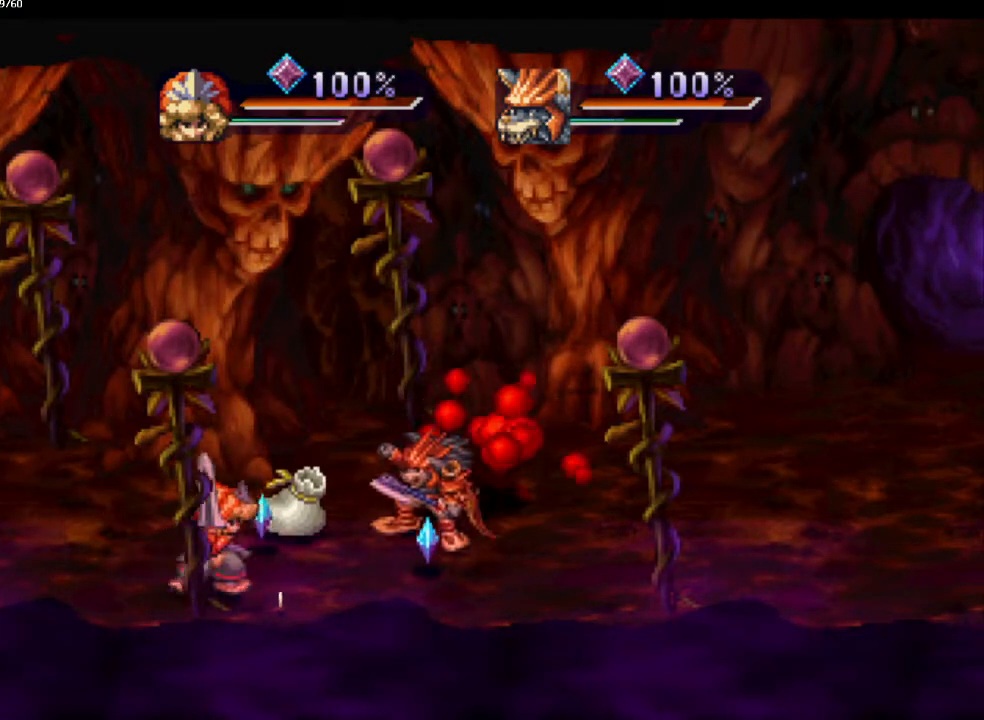
{"buttons": [], "left_stick": "left", "right_stick": "center", "events": [[17, "left_stick", "up-right"], [133, "left_stick", "right"], [250, "left_stick", "up-right"], [367, "left_stick", "left"]]}
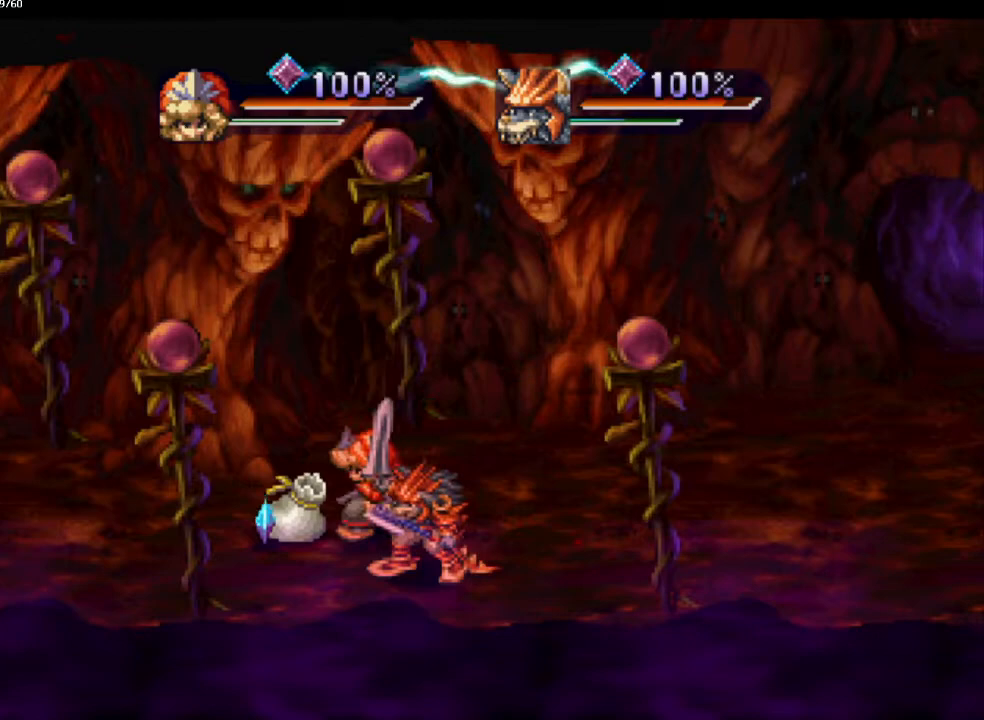
{"buttons": [], "left_stick": "right", "right_stick": "center", "events": [[250, "left_stick", "up-right"], [317, "left_stick", "right"]]}
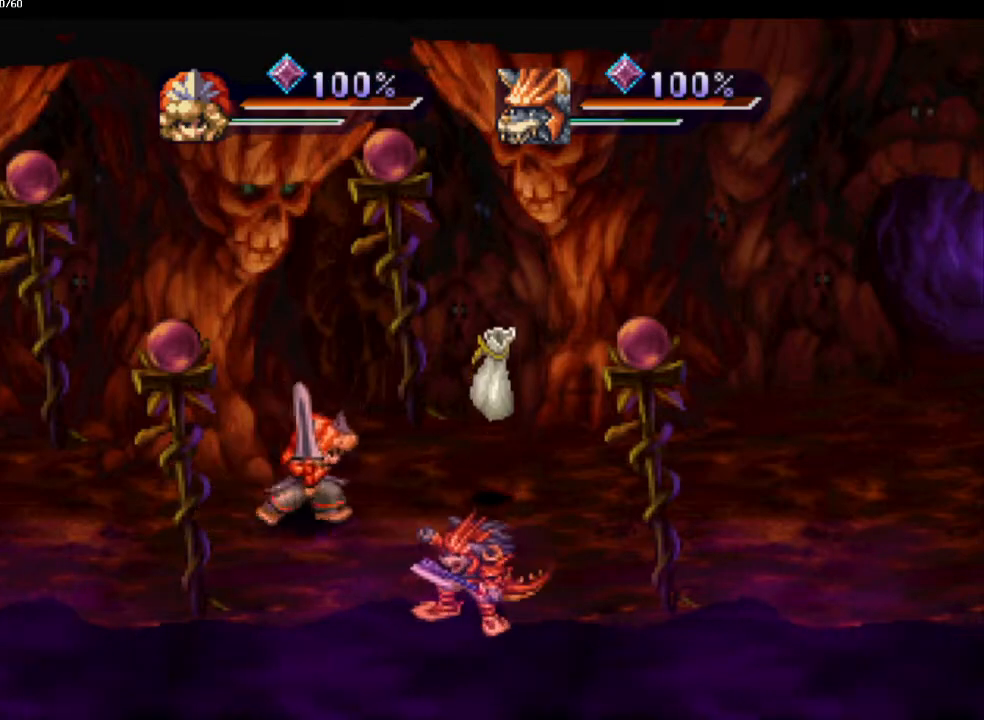
{"buttons": [], "left_stick": "up", "right_stick": "center", "events": [[17, "left_stick", "down-right"], [133, "left_stick", "up-right"], [250, "left_stick", "center"], [500, "left_stick", "up"]]}
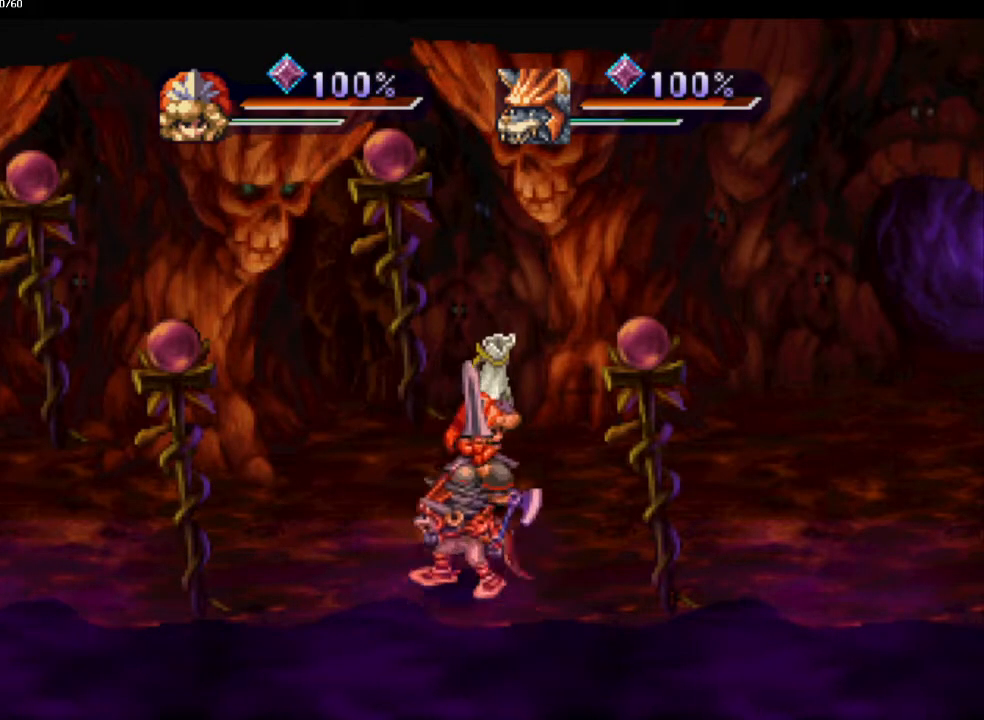
{"buttons": [], "left_stick": "right", "right_stick": "center", "events": [[167, "left_stick", "down-right"], [233, "left_stick", "right"]]}
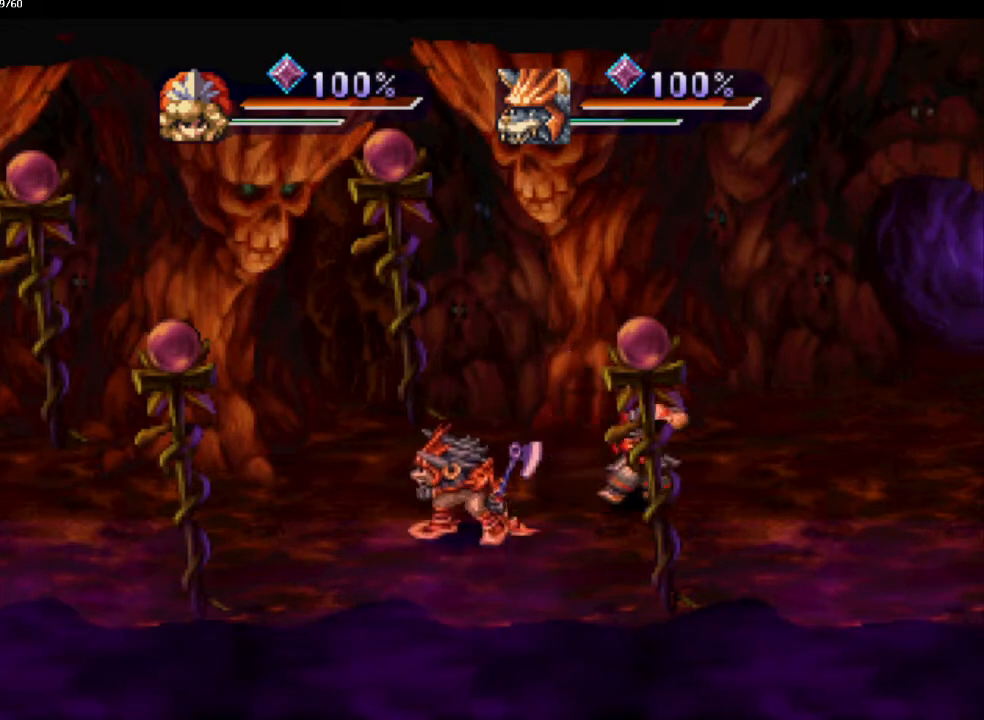
{"buttons": [], "left_stick": "center", "right_stick": "center", "events": [[250, "left_stick", "center"]]}
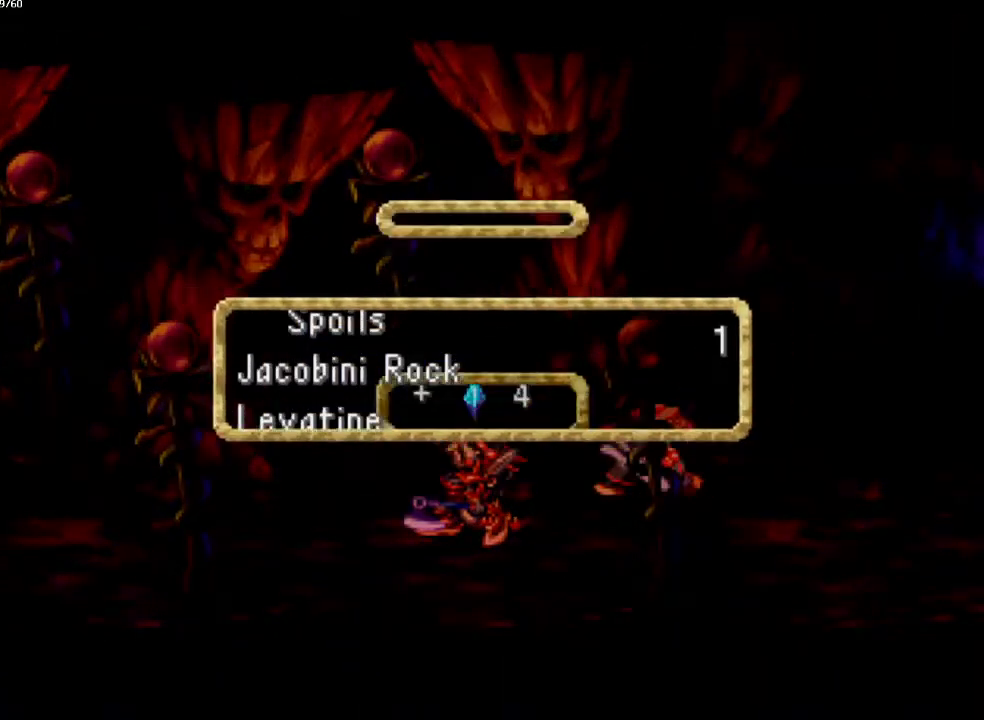
{"buttons": [], "left_stick": "center", "right_stick": "center", "events": []}
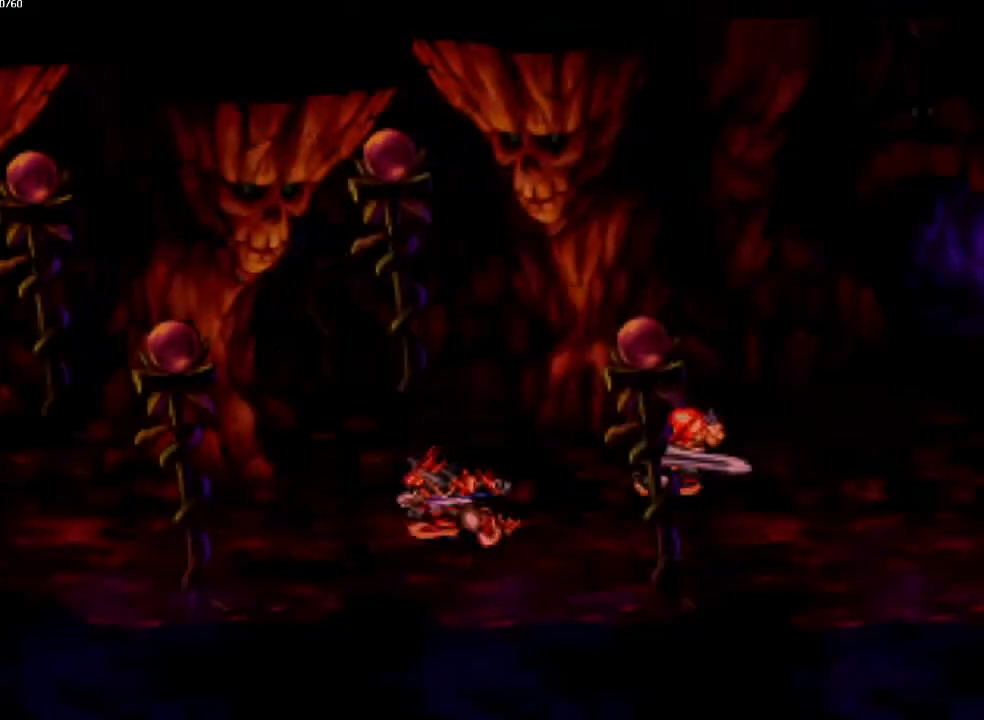
{"buttons": [], "left_stick": "center", "right_stick": "center", "events": []}